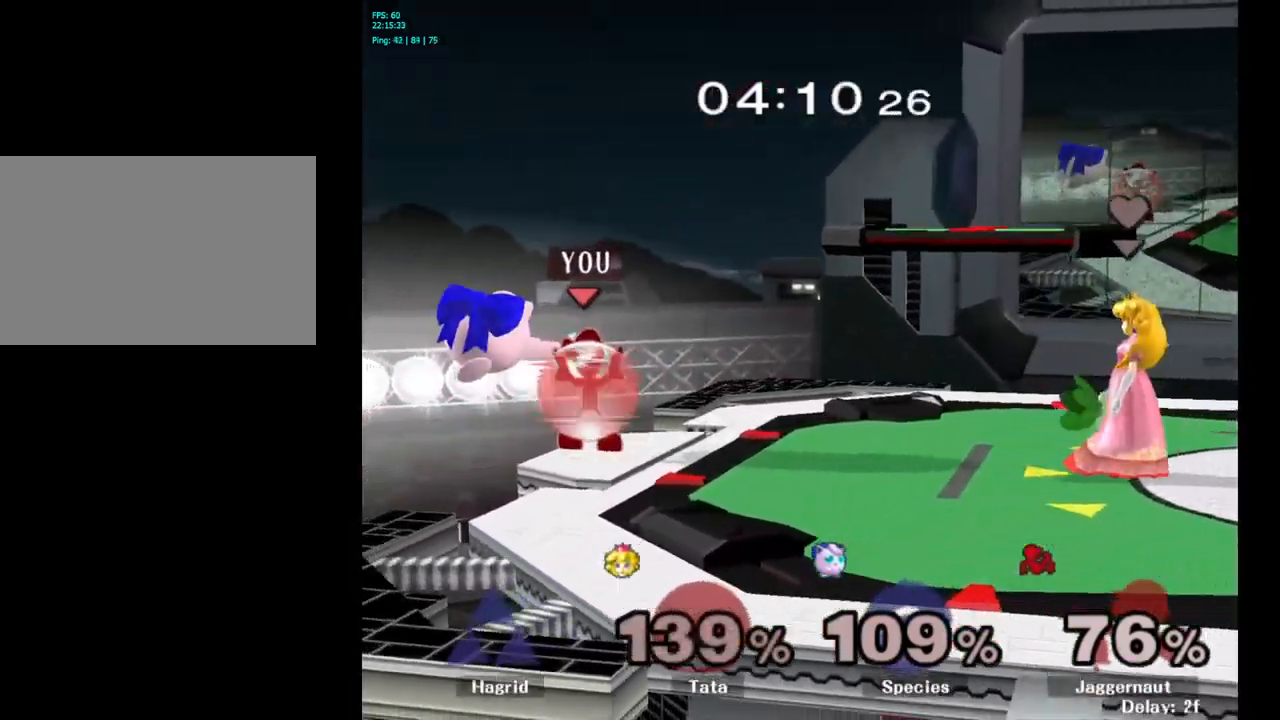
Gameplay with a controller (Nintendo layout); each line is a JSON object with the inputs held at the frame after it. "events" lists button and stick changes between this image and that frame as [ms after this image, input, new state], when the widget could be followed in between. Not read: L3 R3.
{"buttons": ["R1"], "left_stick": "center", "right_stick": "center", "events": []}
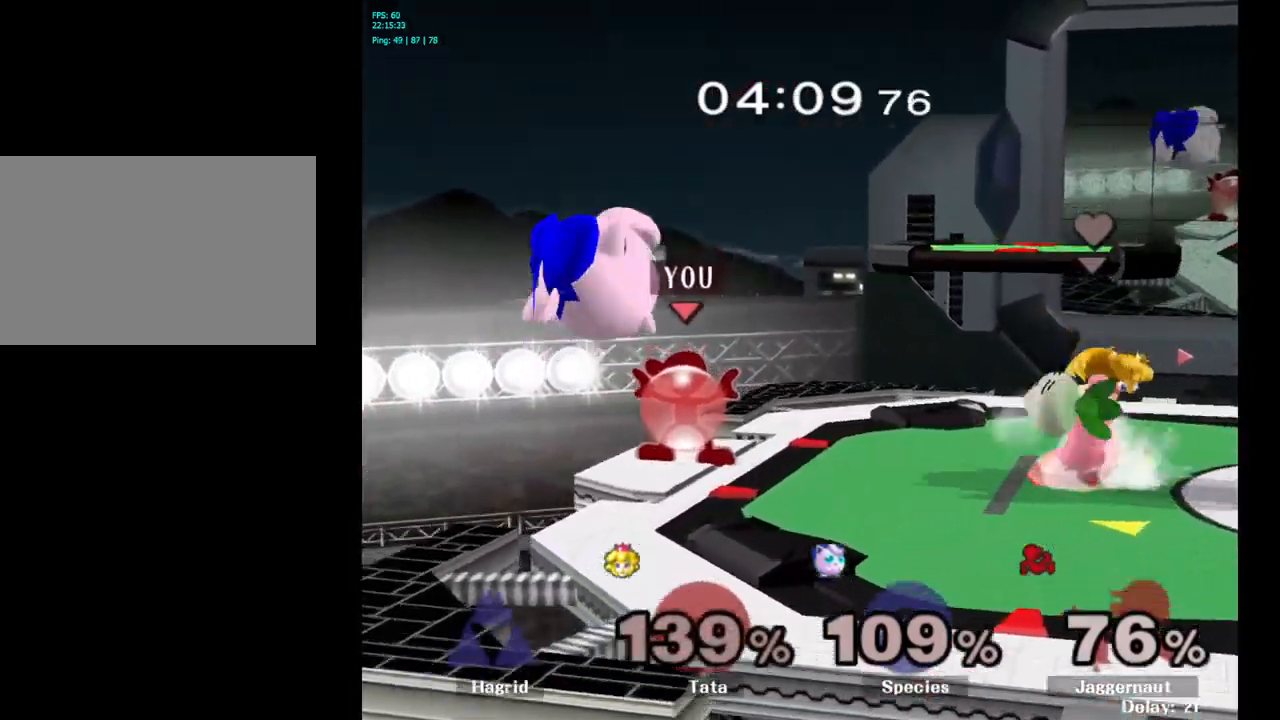
{"buttons": [], "left_stick": "center", "right_stick": "center", "events": [[33, "Y", "down"], [183, "Y", "up"], [449, "R1", "up"]]}
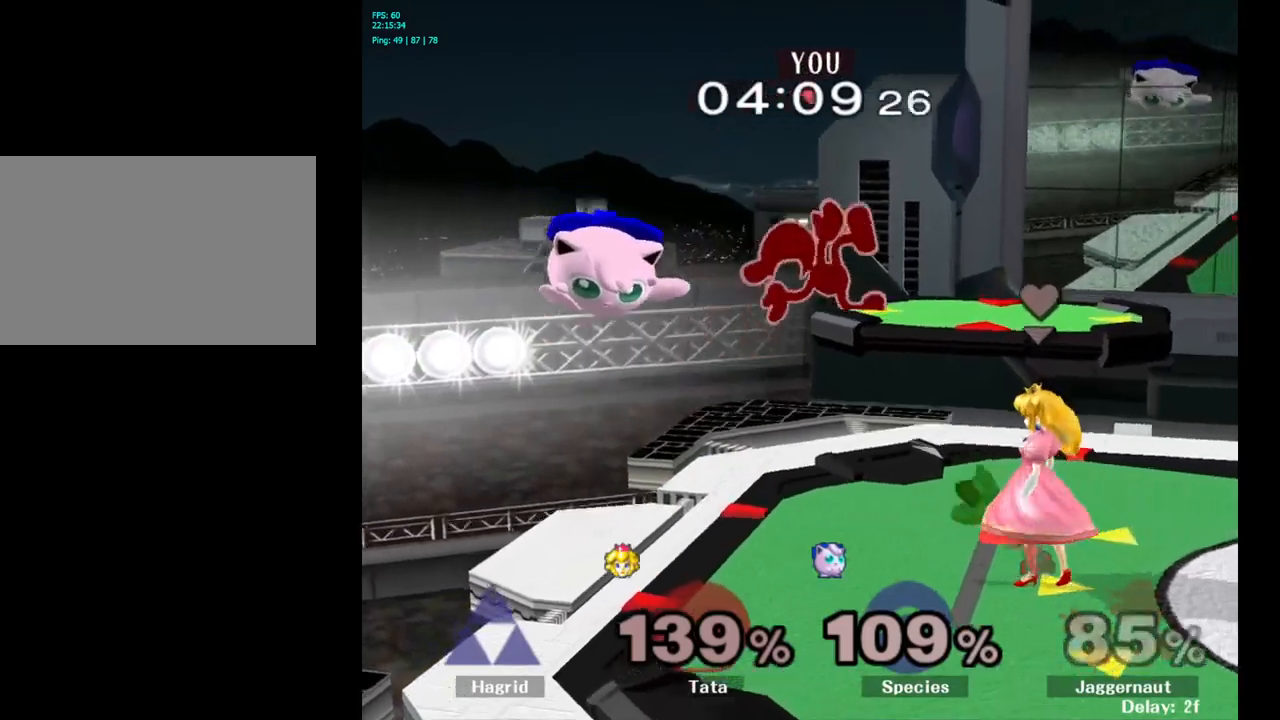
{"buttons": [], "left_stick": "center", "right_stick": "center", "events": [[250, "R1", "down"], [384, "R1", "up"]]}
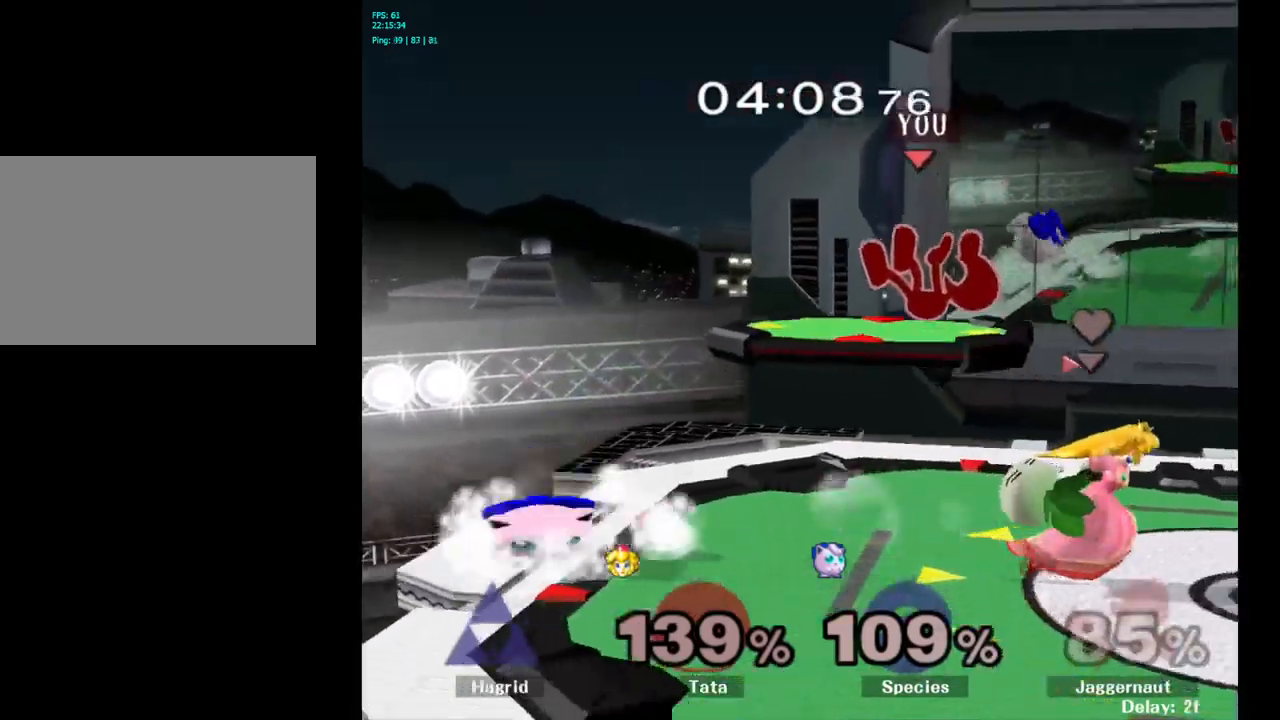
{"buttons": [], "left_stick": "center", "right_stick": "center", "events": [[317, "left_stick", "up"], [450, "left_stick", "center"]]}
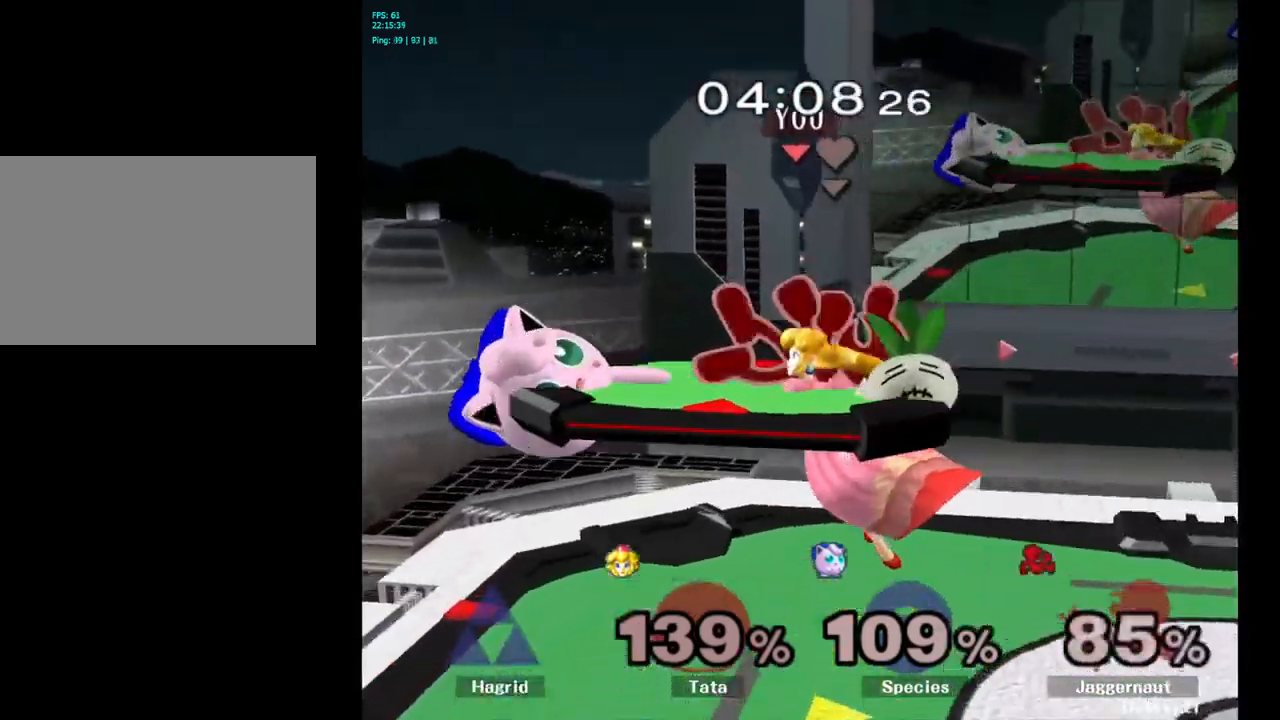
{"buttons": ["Y"], "left_stick": "center", "right_stick": "center", "events": [[467, "Y", "down"]]}
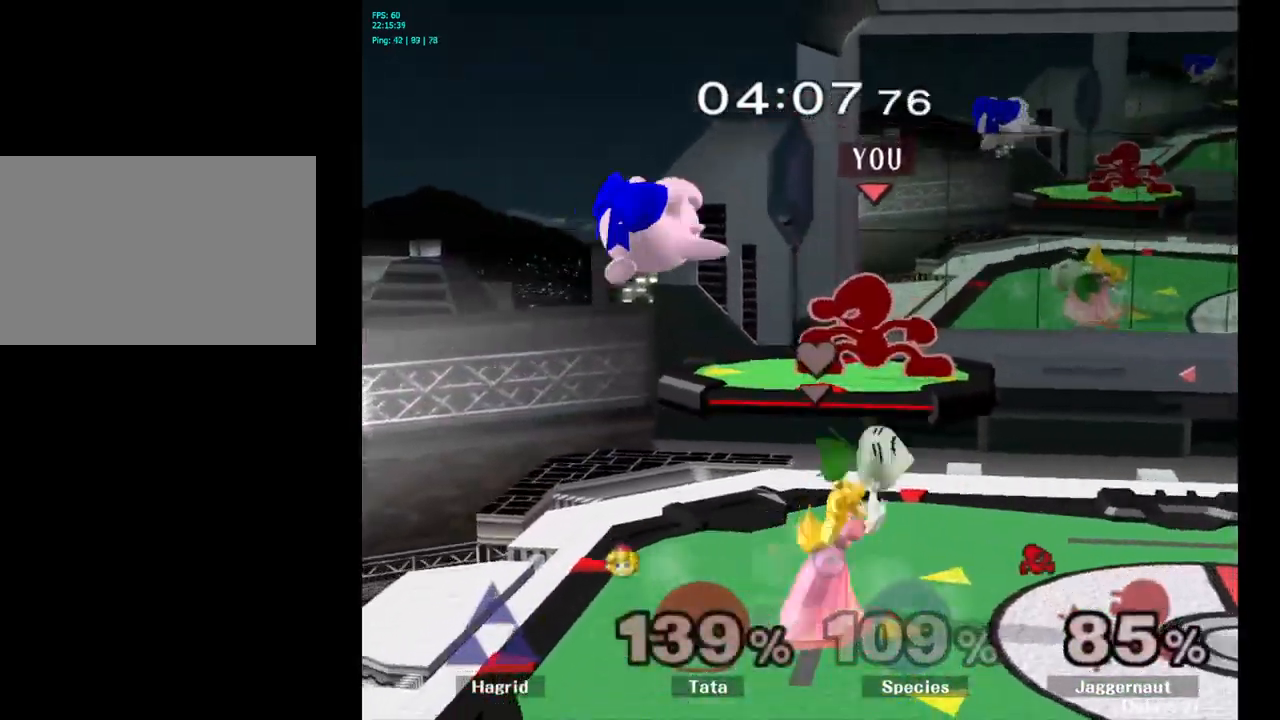
{"buttons": [], "left_stick": "left", "right_stick": "center", "events": [[250, "Y", "up"], [384, "left_stick", "left"]]}
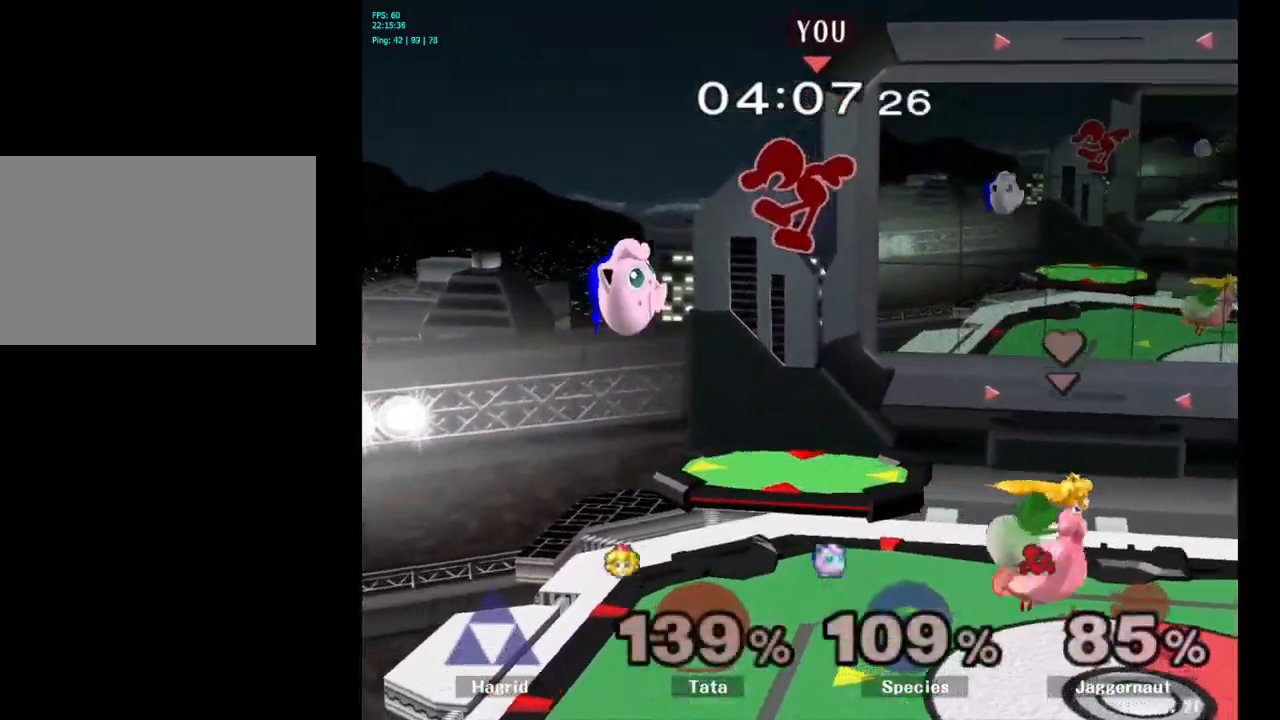
{"buttons": [], "left_stick": "left", "right_stick": "center", "events": [[100, "left_stick", "center"], [134, "Y", "down"], [334, "Y", "up"], [500, "left_stick", "left"]]}
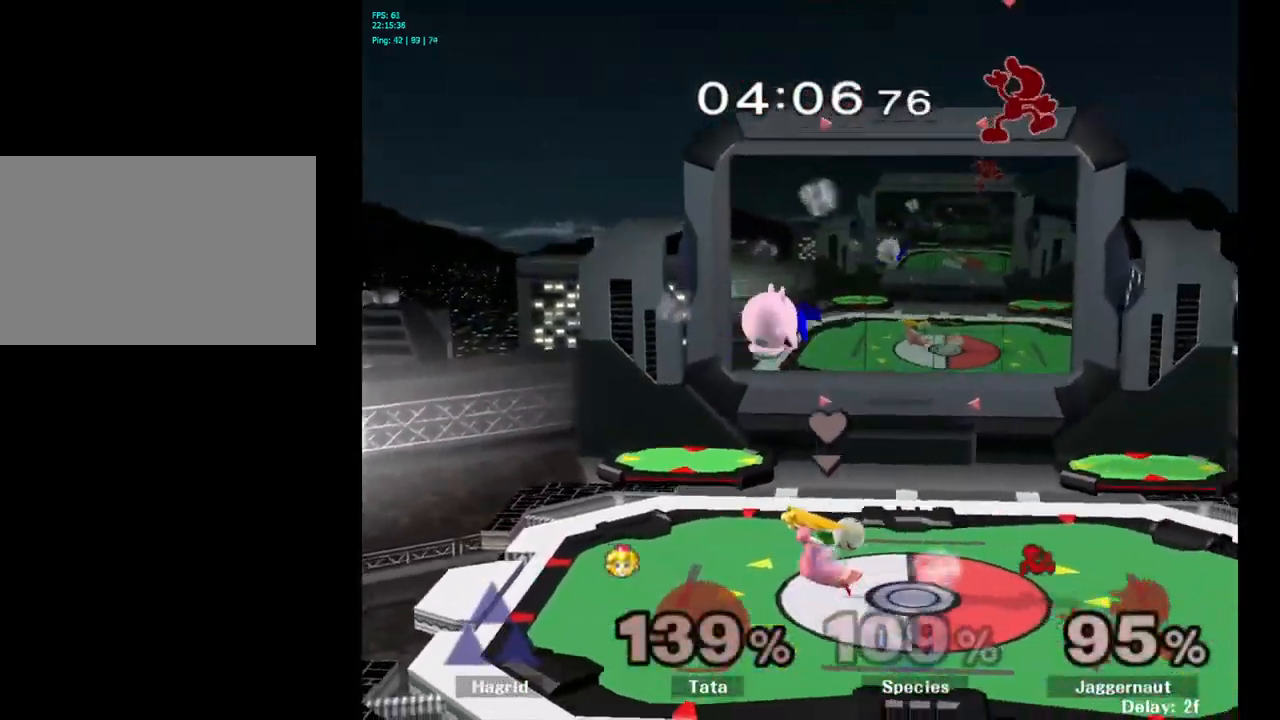
{"buttons": [], "left_stick": "right", "right_stick": "center", "events": [[134, "left_stick", "right"], [284, "left_stick", "left"], [434, "left_stick", "right"]]}
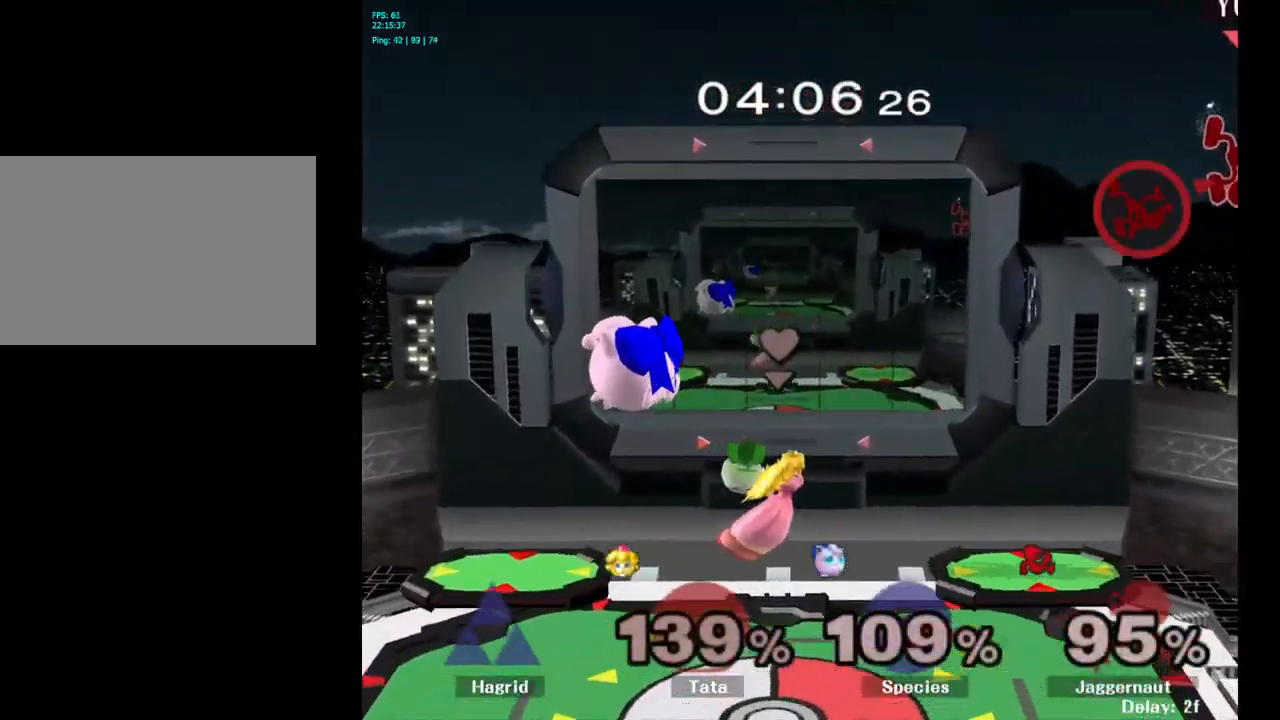
{"buttons": [], "left_stick": "center", "right_stick": "center", "events": [[34, "left_stick", "left"], [184, "left_stick", "center"], [250, "left_stick", "left"], [434, "left_stick", "up-right"], [484, "left_stick", "center"]]}
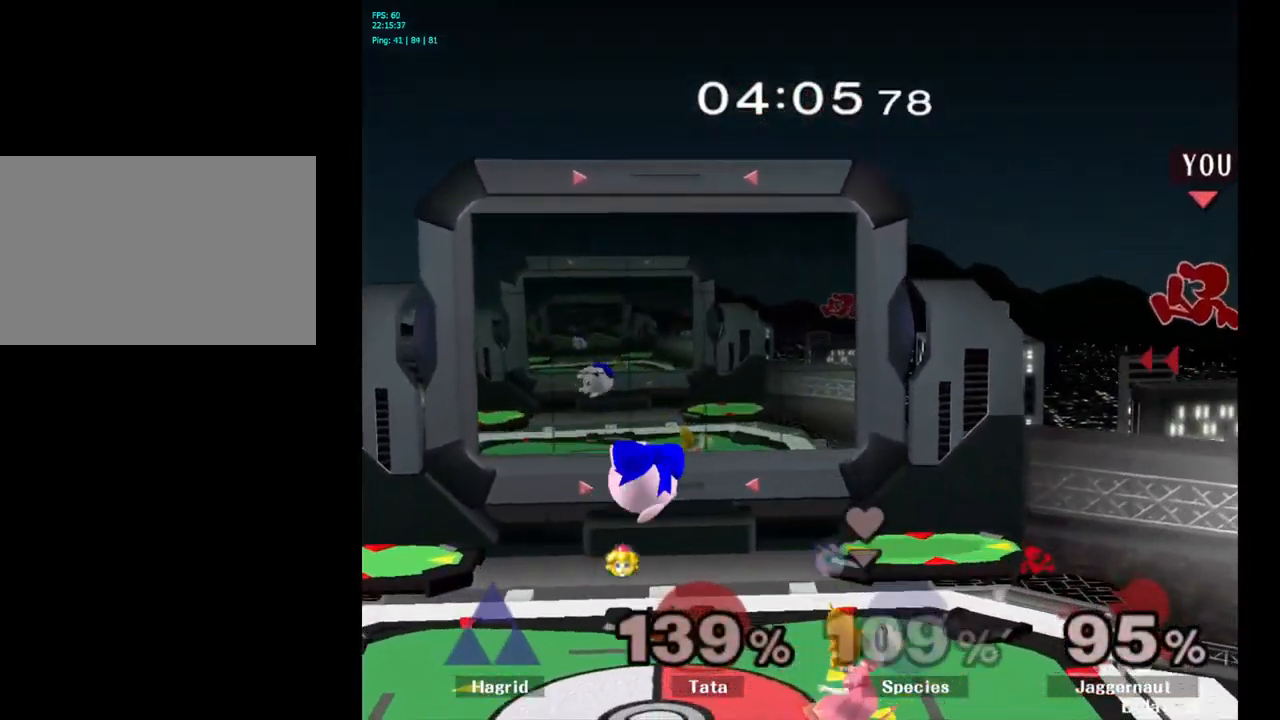
{"buttons": [], "left_stick": "center", "right_stick": "center", "events": [[84, "left_stick", "left"], [250, "left_stick", "down"], [484, "left_stick", "center"]]}
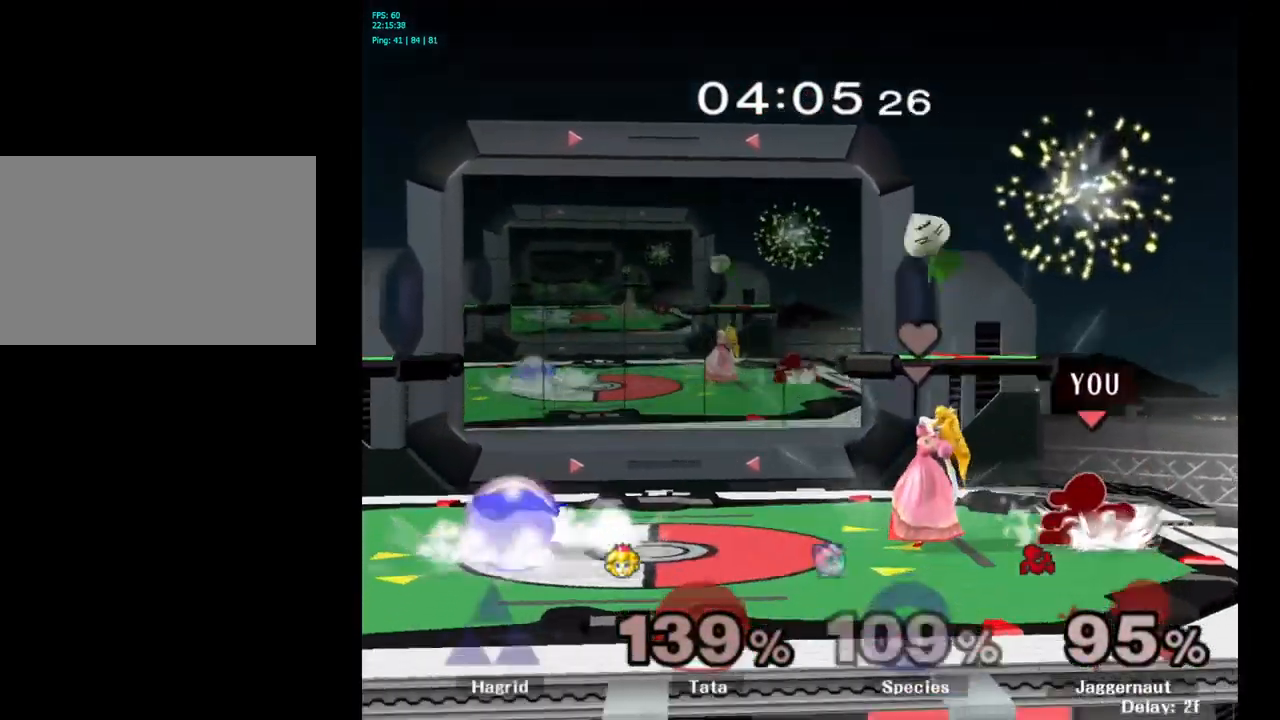
{"buttons": ["Y"], "left_stick": "left", "right_stick": "center", "events": [[217, "left_stick", "left"], [284, "Y", "down"]]}
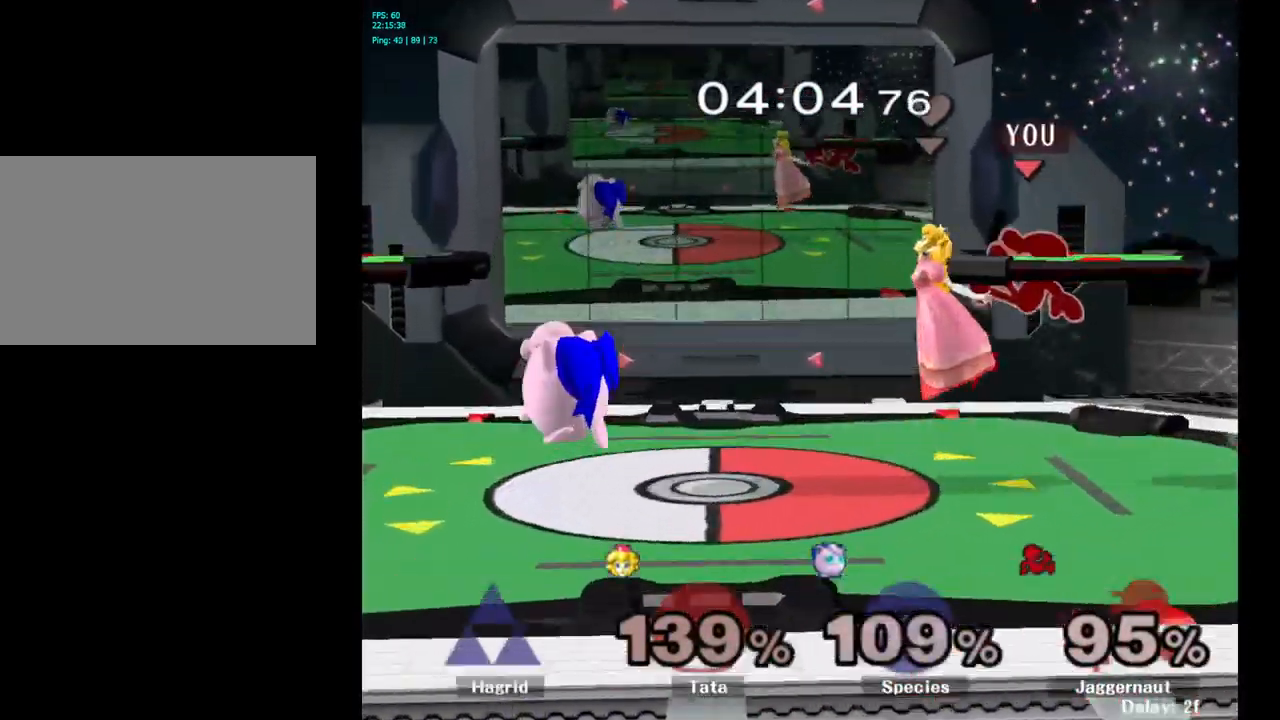
{"buttons": [], "left_stick": "center", "right_stick": "center", "events": [[50, "left_stick", "right"], [67, "Y", "up"], [134, "Y", "down"], [317, "left_stick", "left"], [334, "Y", "up"], [367, "left_stick", "center"]]}
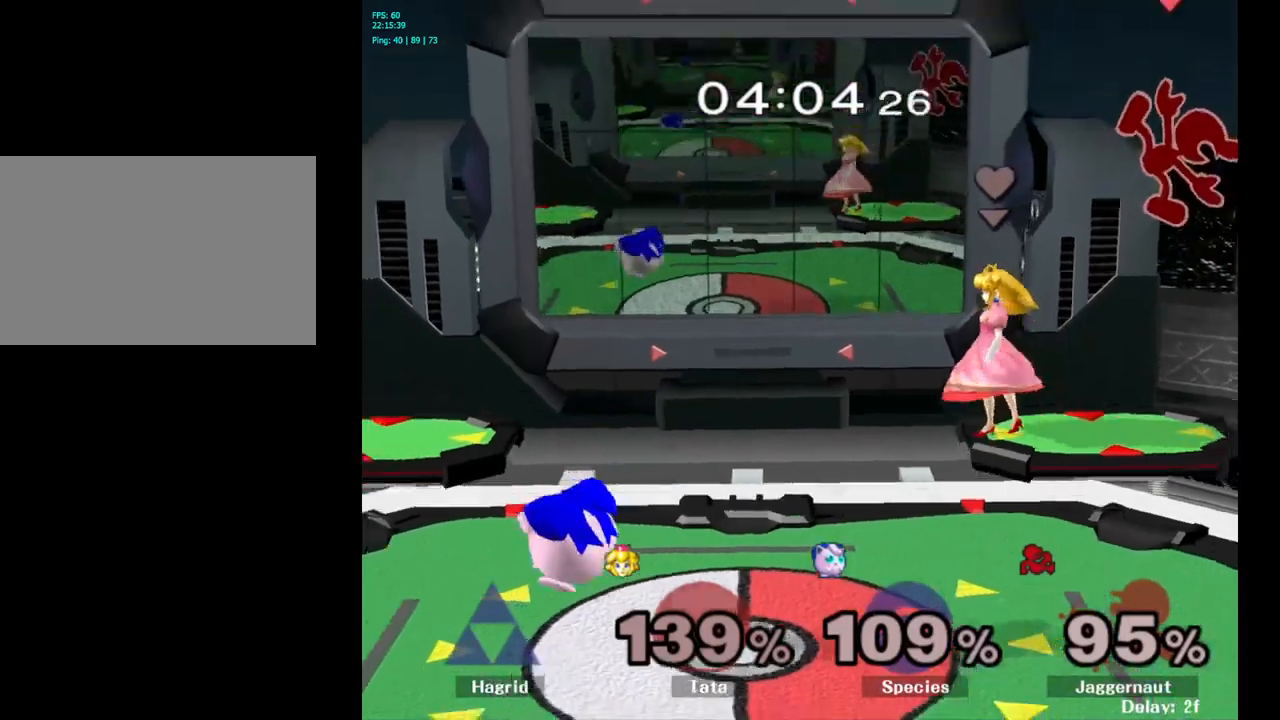
{"buttons": [], "left_stick": "center", "right_stick": "center", "events": [[16, "left_stick", "left"], [150, "left_stick", "down-left"], [350, "left_stick", "left"], [466, "left_stick", "center"]]}
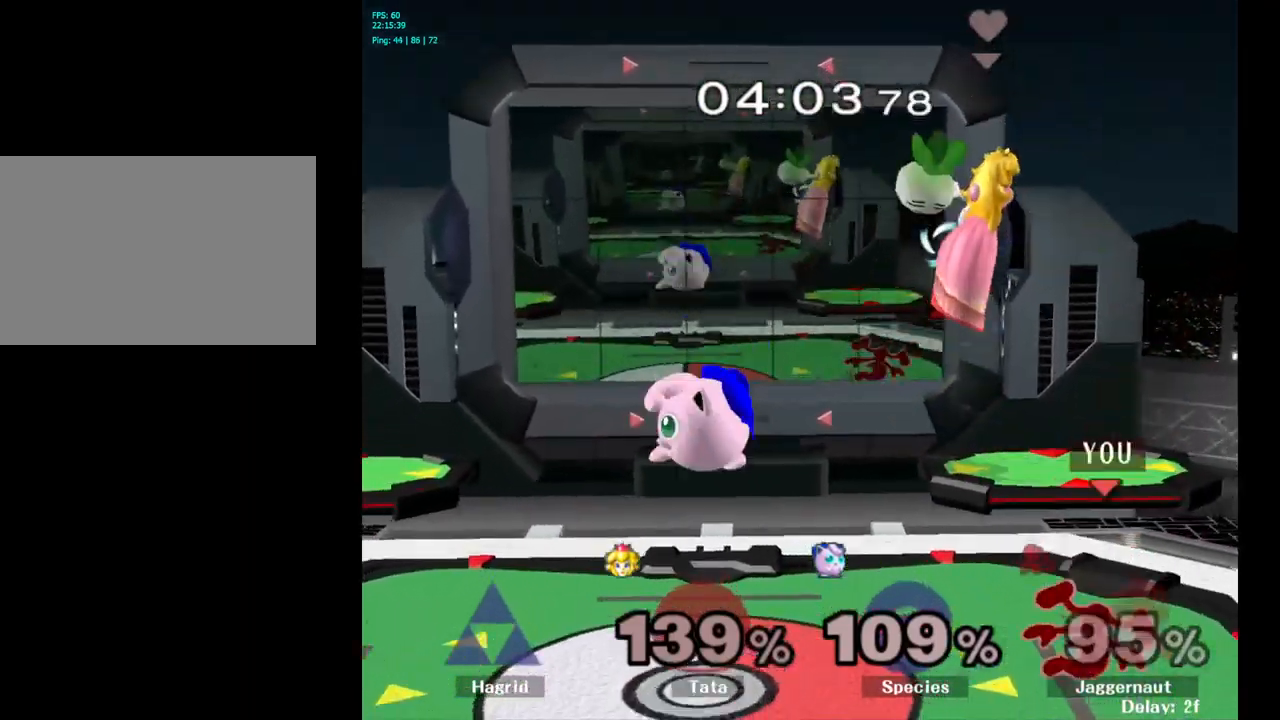
{"buttons": [], "left_stick": "center", "right_stick": "center", "events": [[16, "A", "down"], [100, "A", "up"]]}
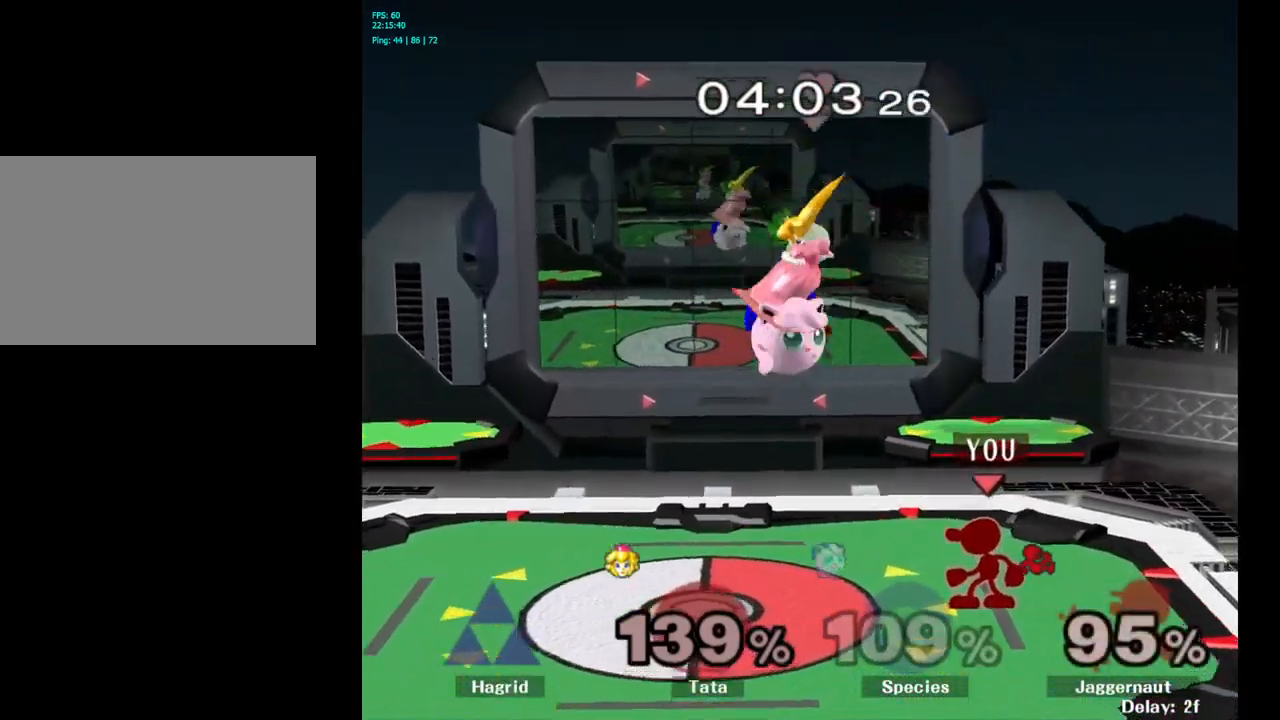
{"buttons": [], "left_stick": "center", "right_stick": "center", "events": [[66, "left_stick", "left"], [166, "left_stick", "center"], [316, "Y", "down"], [316, "left_stick", "down"], [366, "R1", "down"], [416, "left_stick", "right"], [466, "Y", "up"], [466, "left_stick", "center"], [500, "R1", "up"]]}
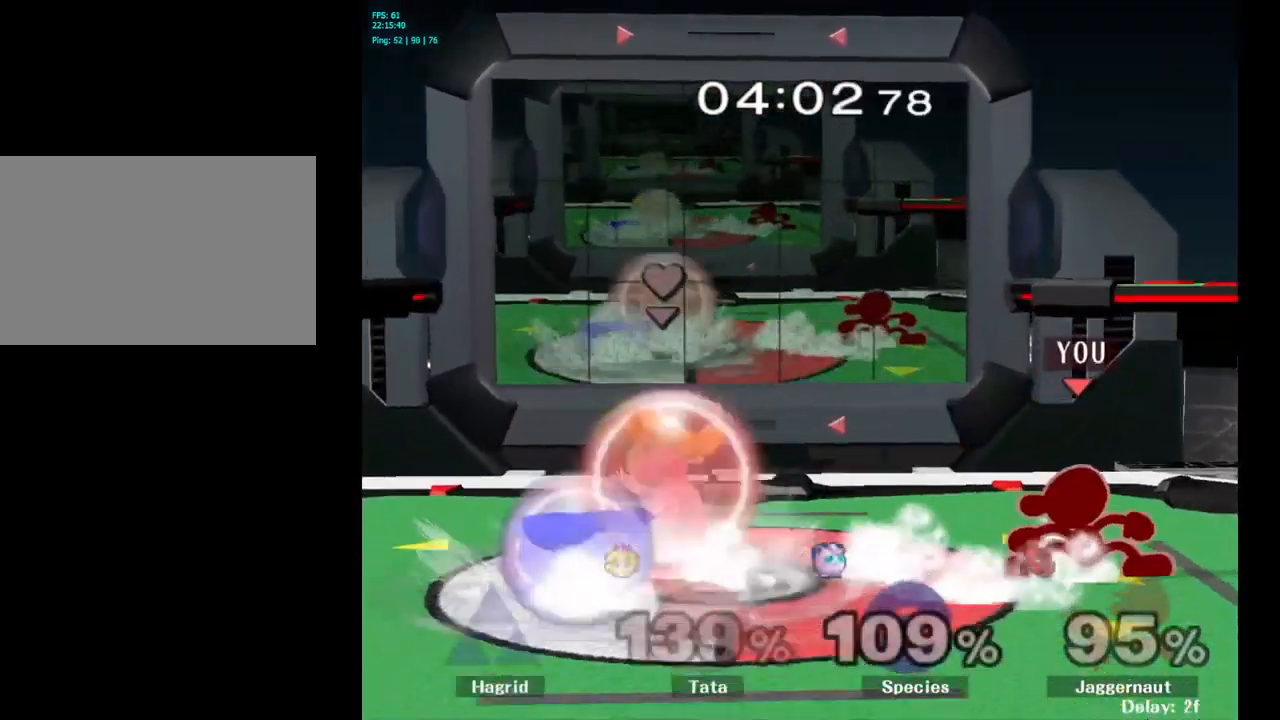
{"buttons": [], "left_stick": "down", "right_stick": "center", "events": [[83, "left_stick", "left"], [300, "left_stick", "down"]]}
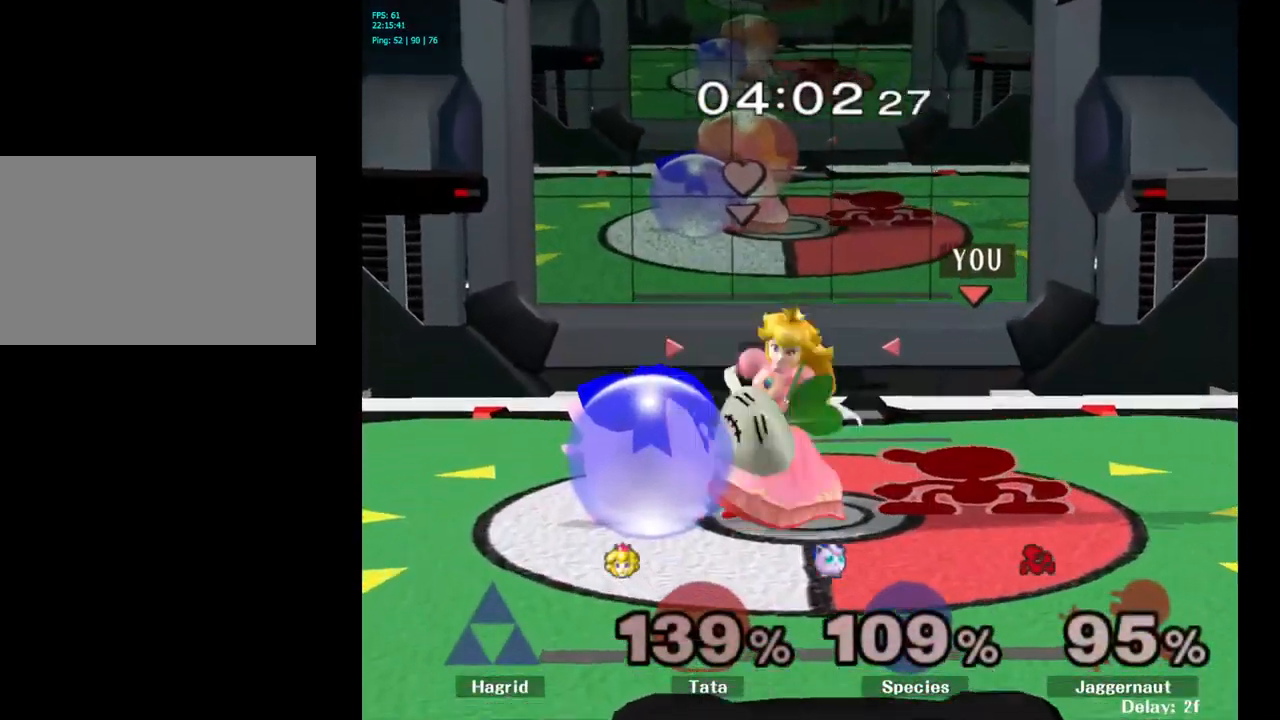
{"buttons": [], "left_stick": "down-left", "right_stick": "center", "events": [[16, "left_stick", "center"], [166, "left_stick", "left"], [466, "left_stick", "down-left"]]}
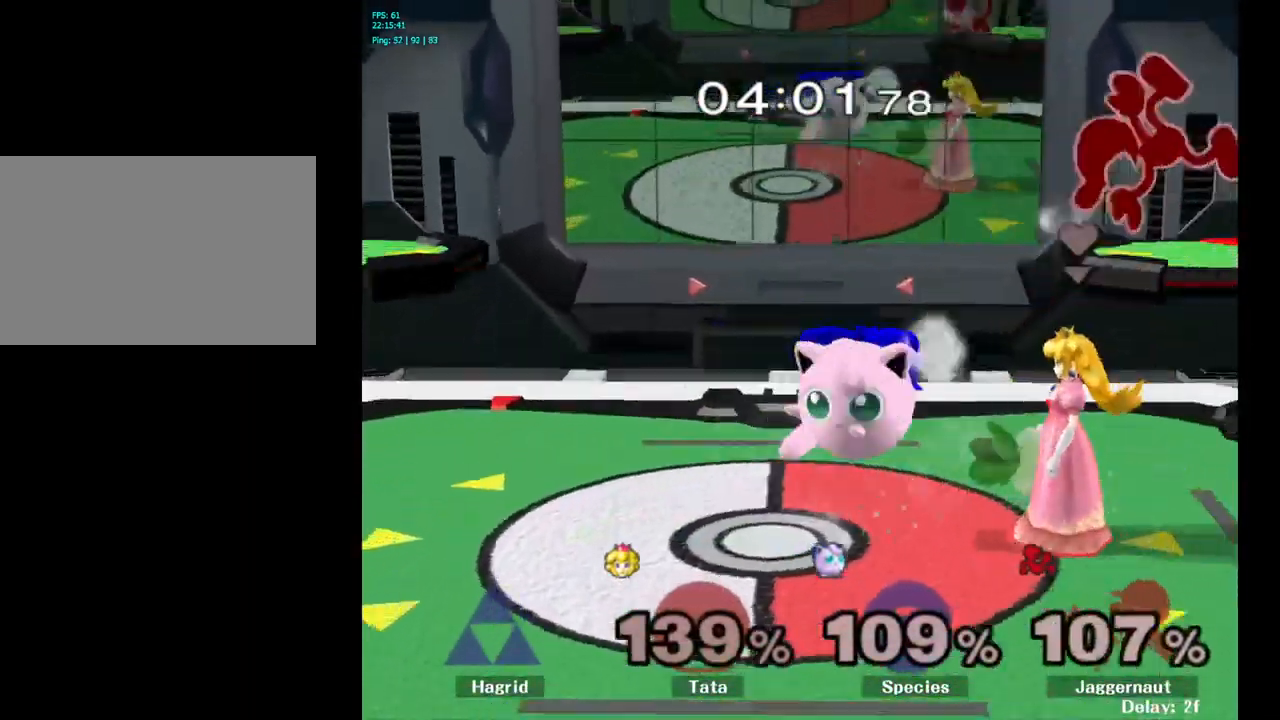
{"buttons": [], "left_stick": "center", "right_stick": "center", "events": [[166, "left_stick", "center"], [300, "left_stick", "left"], [450, "left_stick", "center"]]}
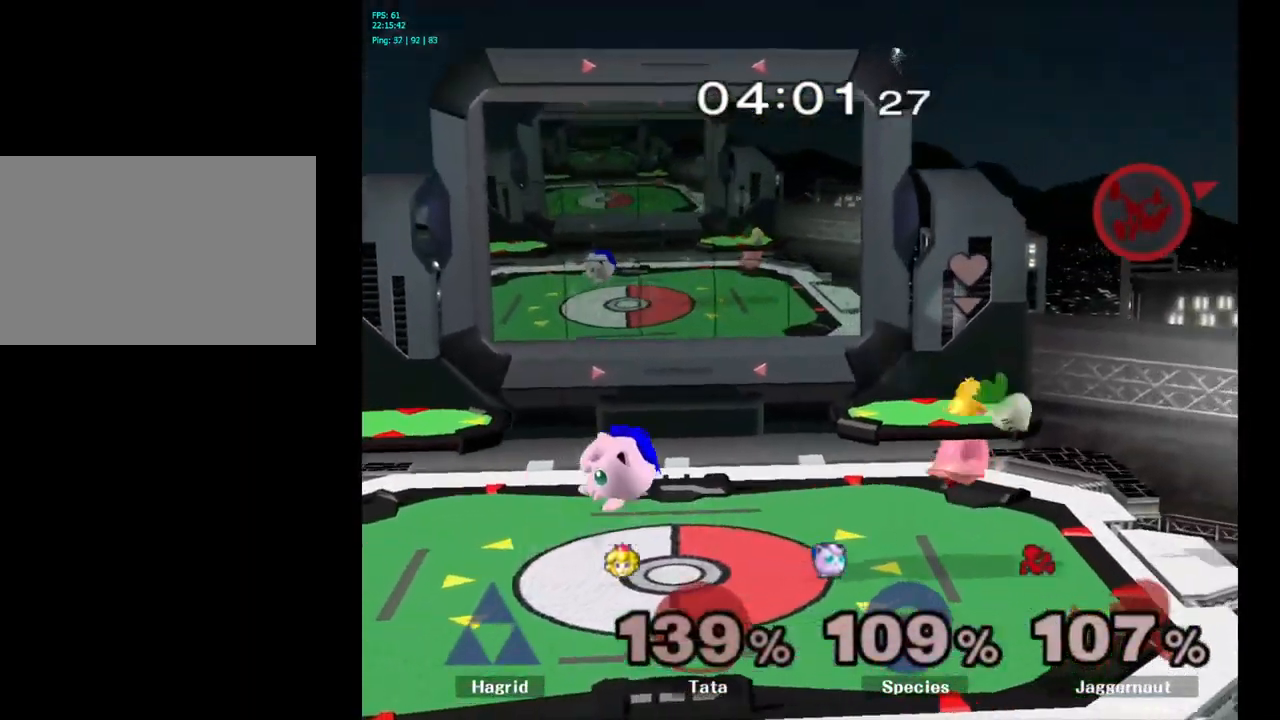
{"buttons": [], "left_stick": "left", "right_stick": "center", "events": [[33, "left_stick", "left"], [400, "left_stick", "center"], [466, "left_stick", "left"]]}
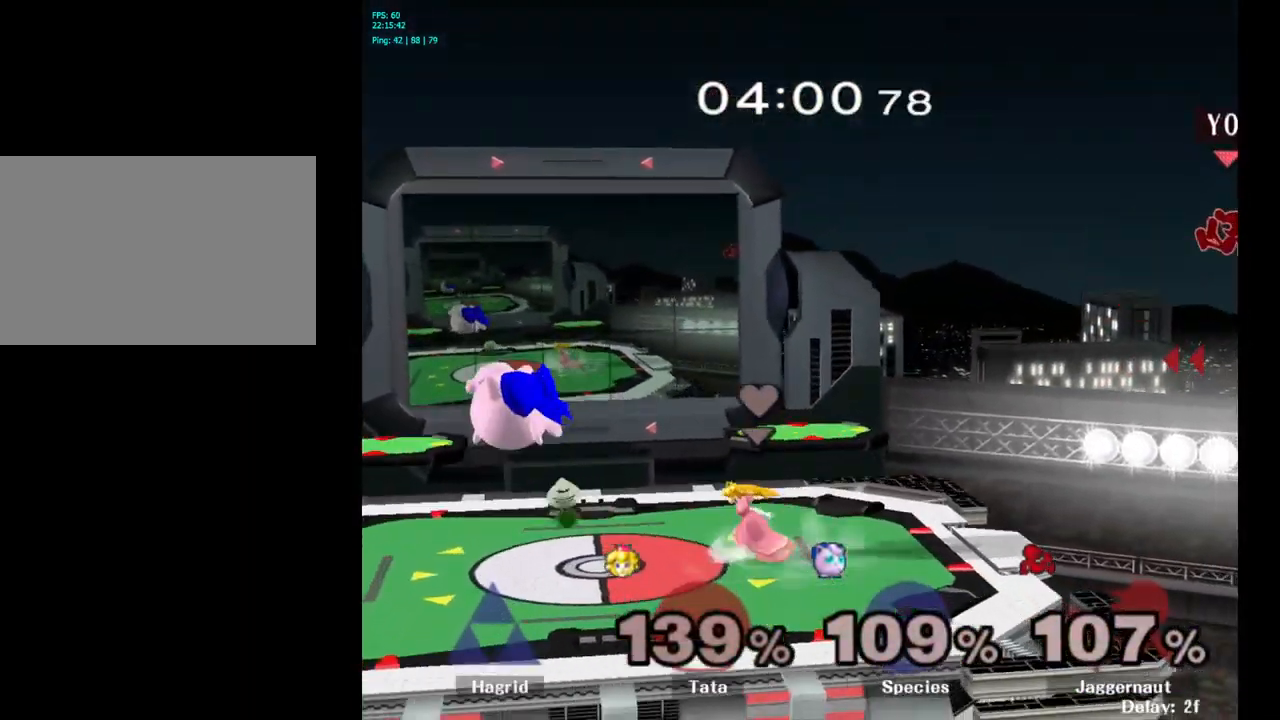
{"buttons": [], "left_stick": "left", "right_stick": "center", "events": [[116, "left_stick", "center"], [166, "left_stick", "left"]]}
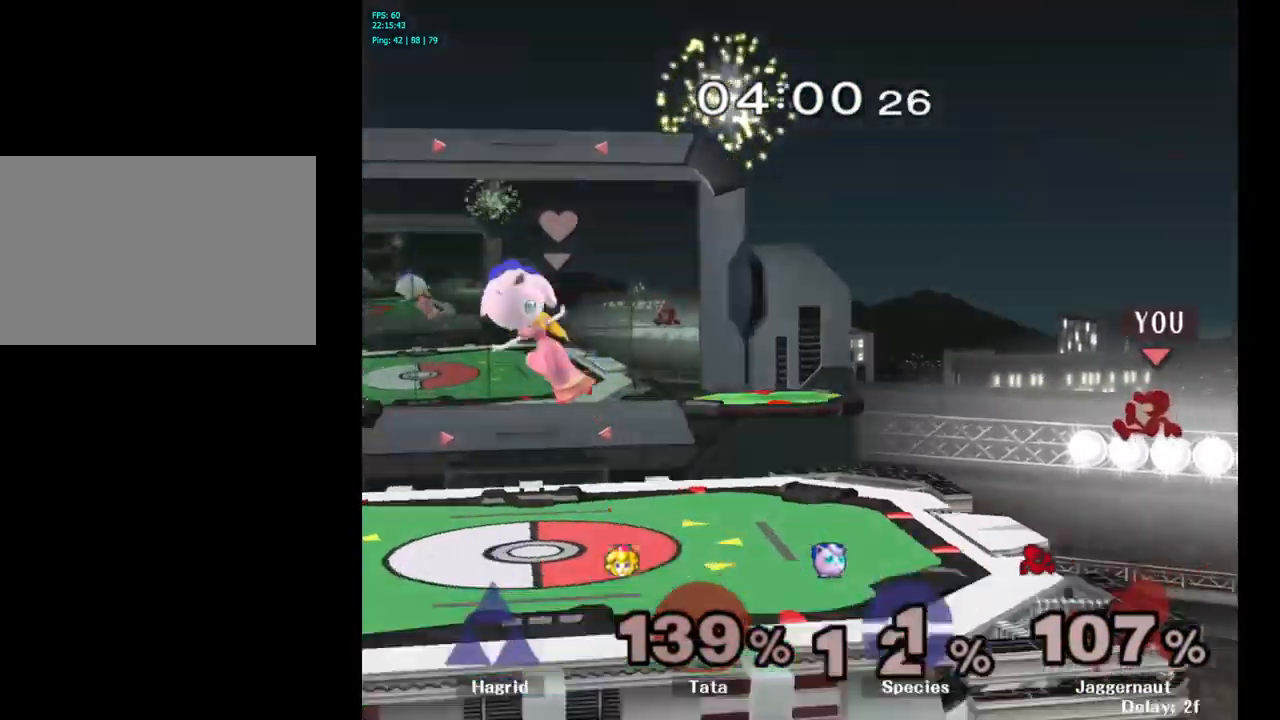
{"buttons": [], "left_stick": "left", "right_stick": "center", "events": [[233, "Y", "down"], [433, "Y", "up"]]}
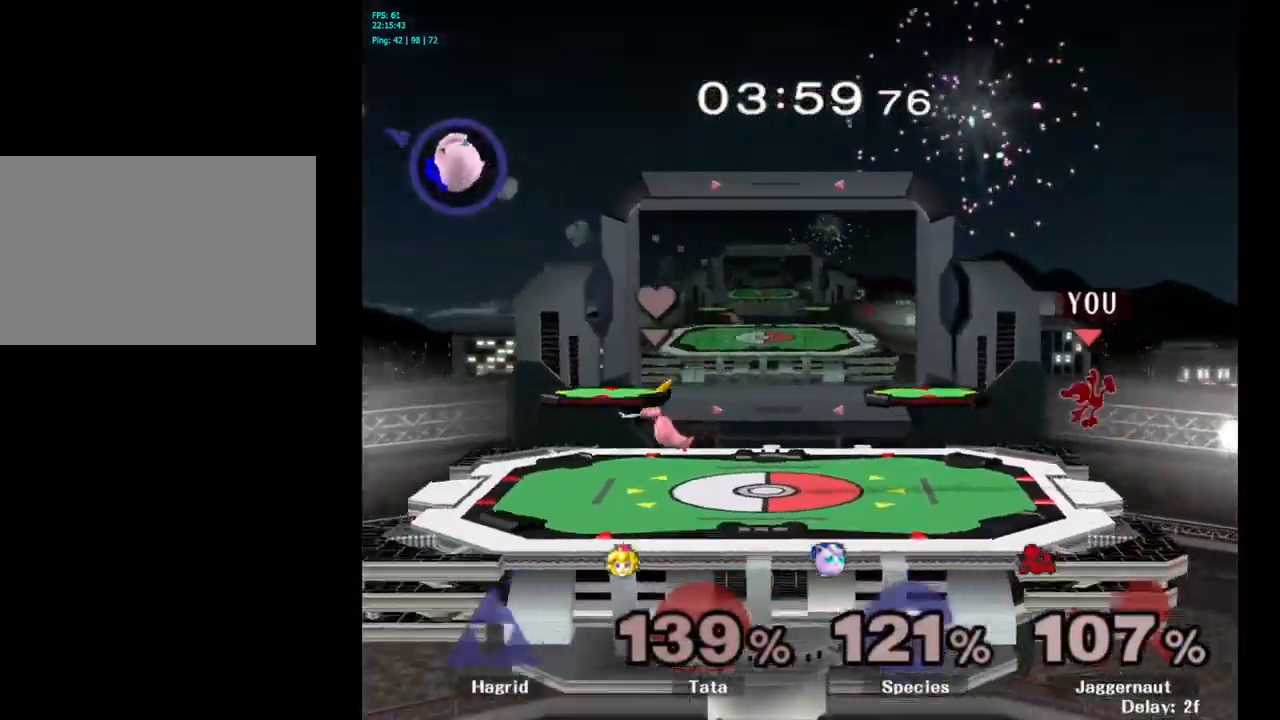
{"buttons": [], "left_stick": "left", "right_stick": "center", "events": [[50, "left_stick", "center"], [200, "left_stick", "down-left"], [350, "left_stick", "left"]]}
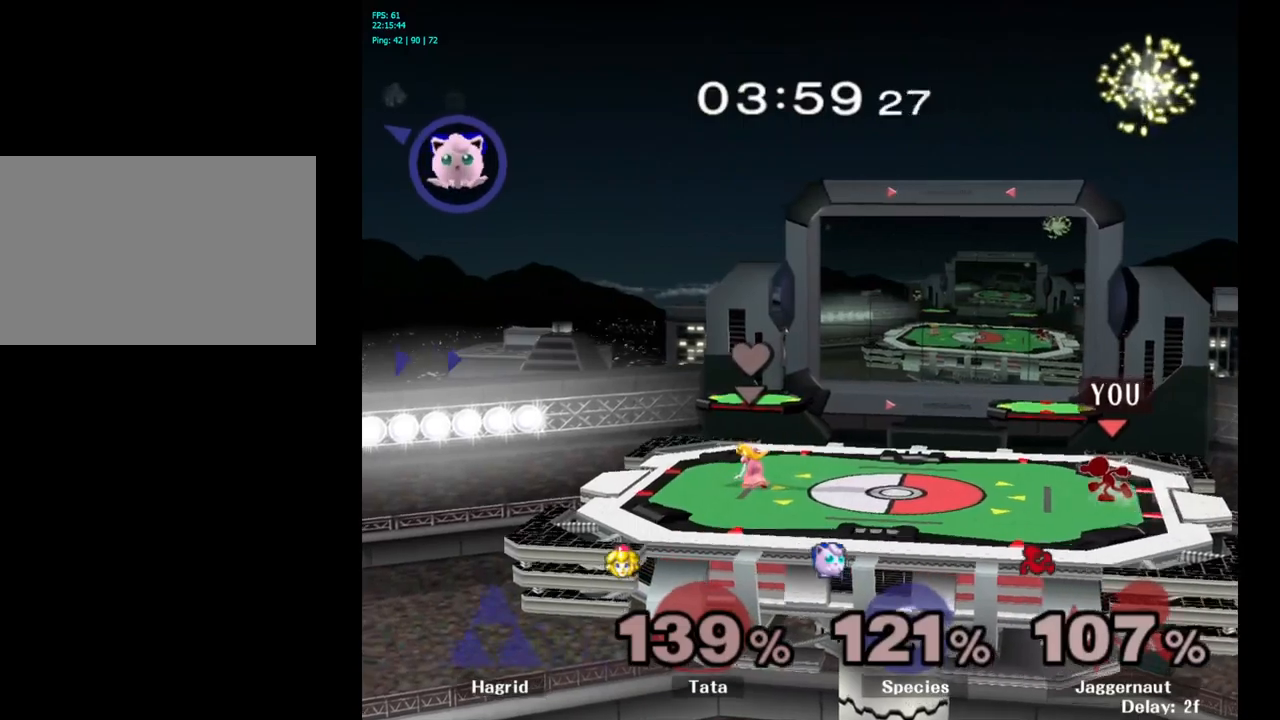
{"buttons": [], "left_stick": "left", "right_stick": "center", "events": [[17, "left_stick", "center"], [83, "left_stick", "left"]]}
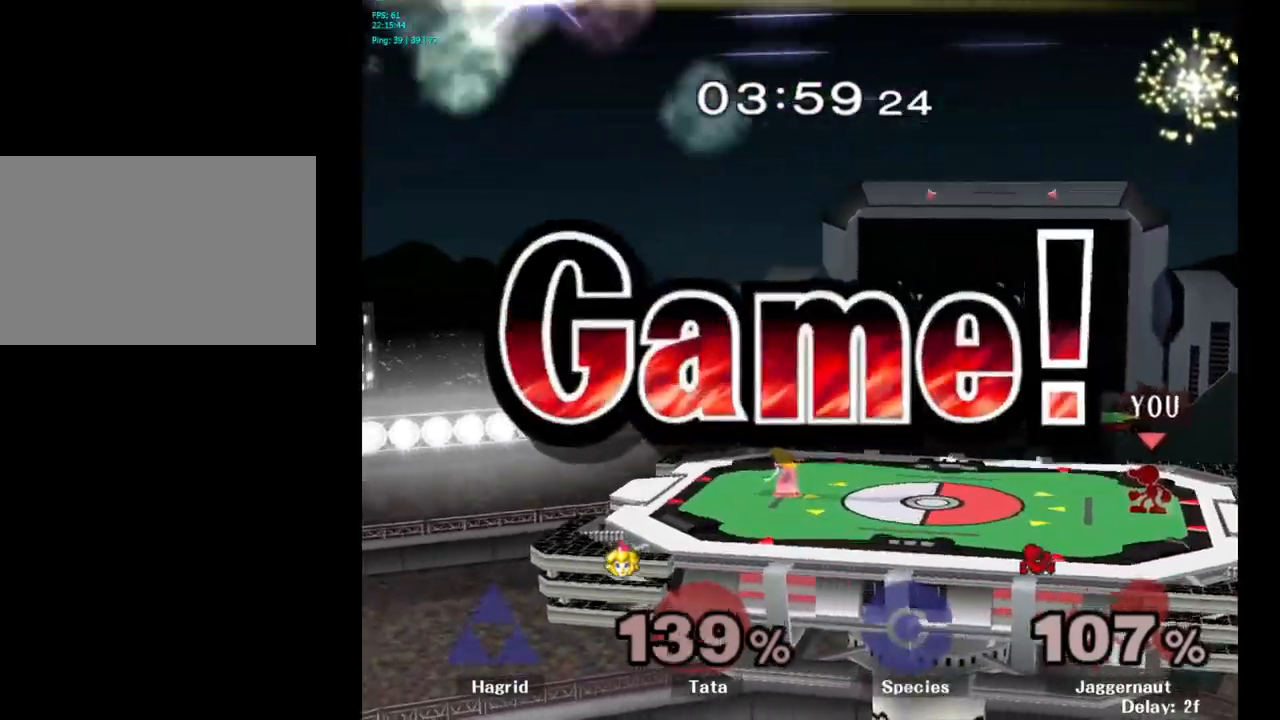
{"buttons": [], "left_stick": "center", "right_stick": "center", "events": [[150, "left_stick", "center"]]}
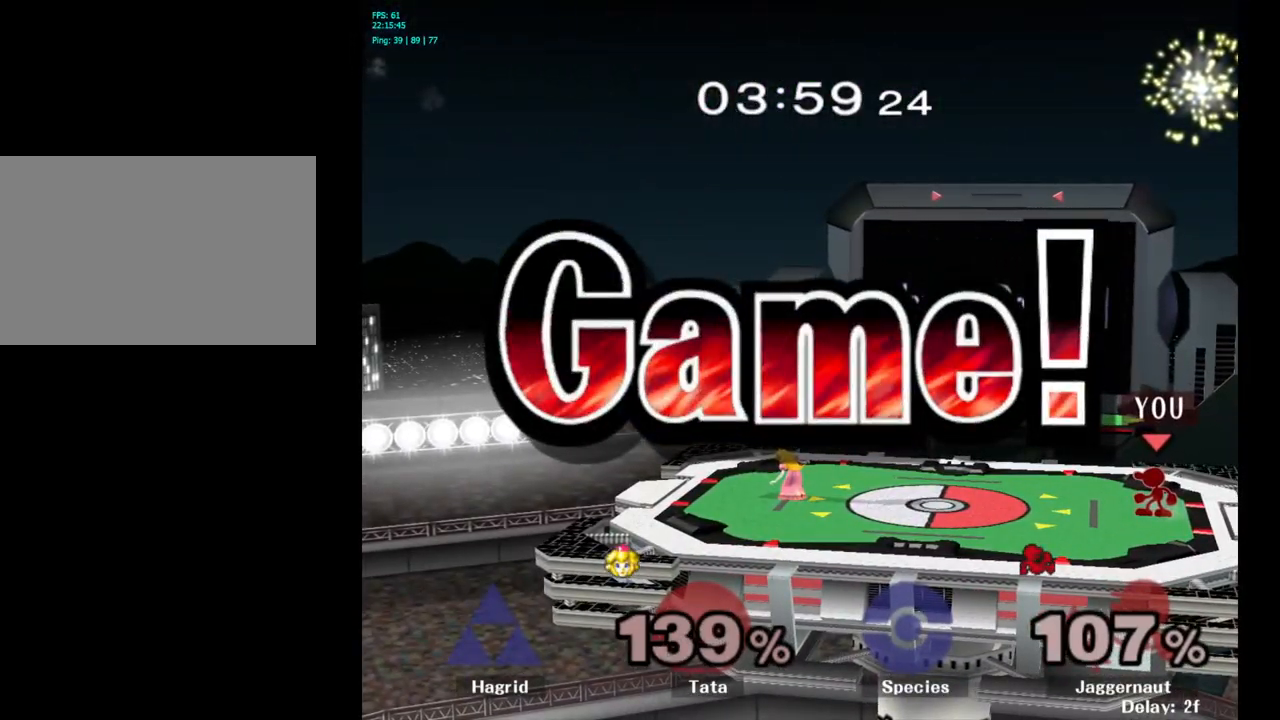
{"buttons": [], "left_stick": "center", "right_stick": "center", "events": []}
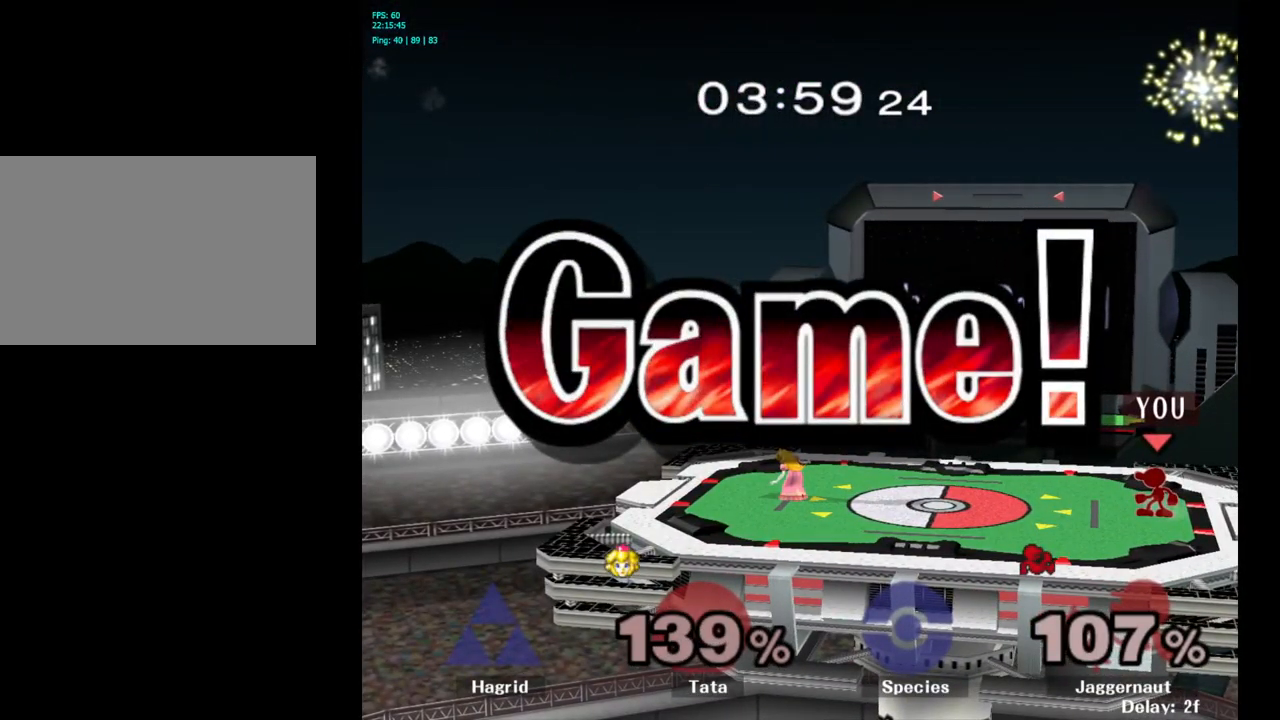
{"buttons": [], "left_stick": "center", "right_stick": "center", "events": []}
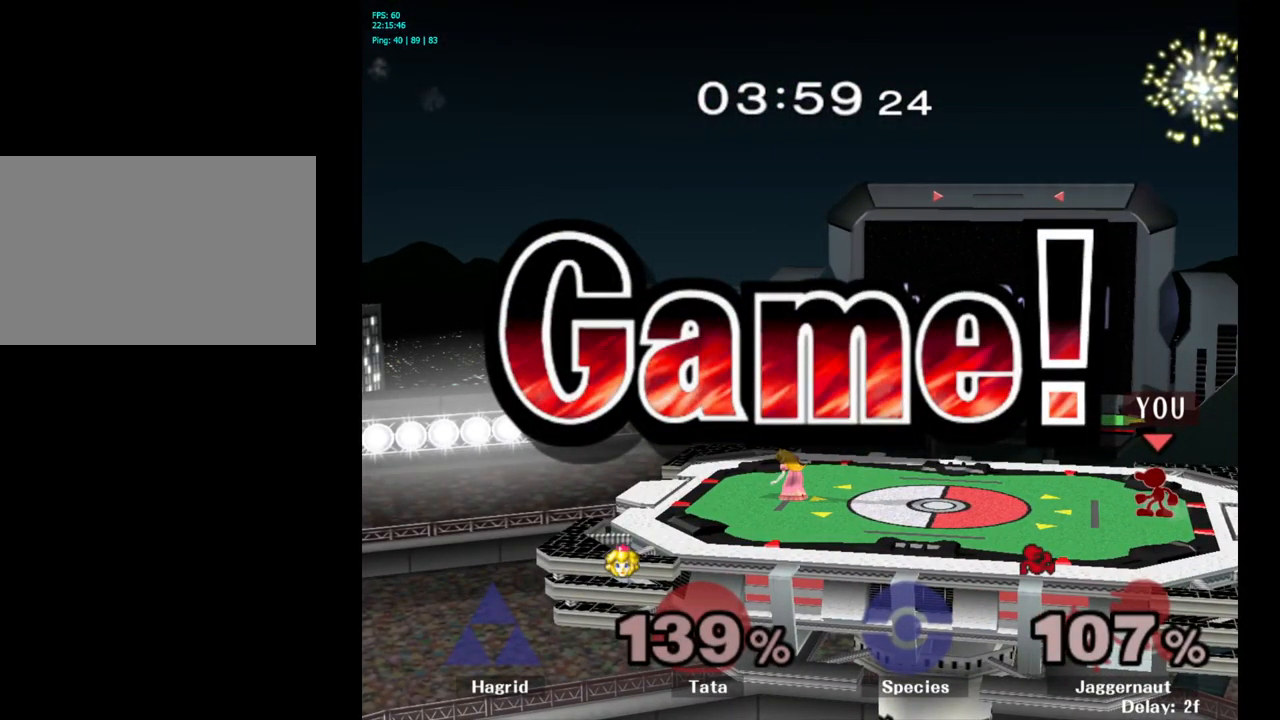
{"buttons": [], "left_stick": "center", "right_stick": "center", "events": []}
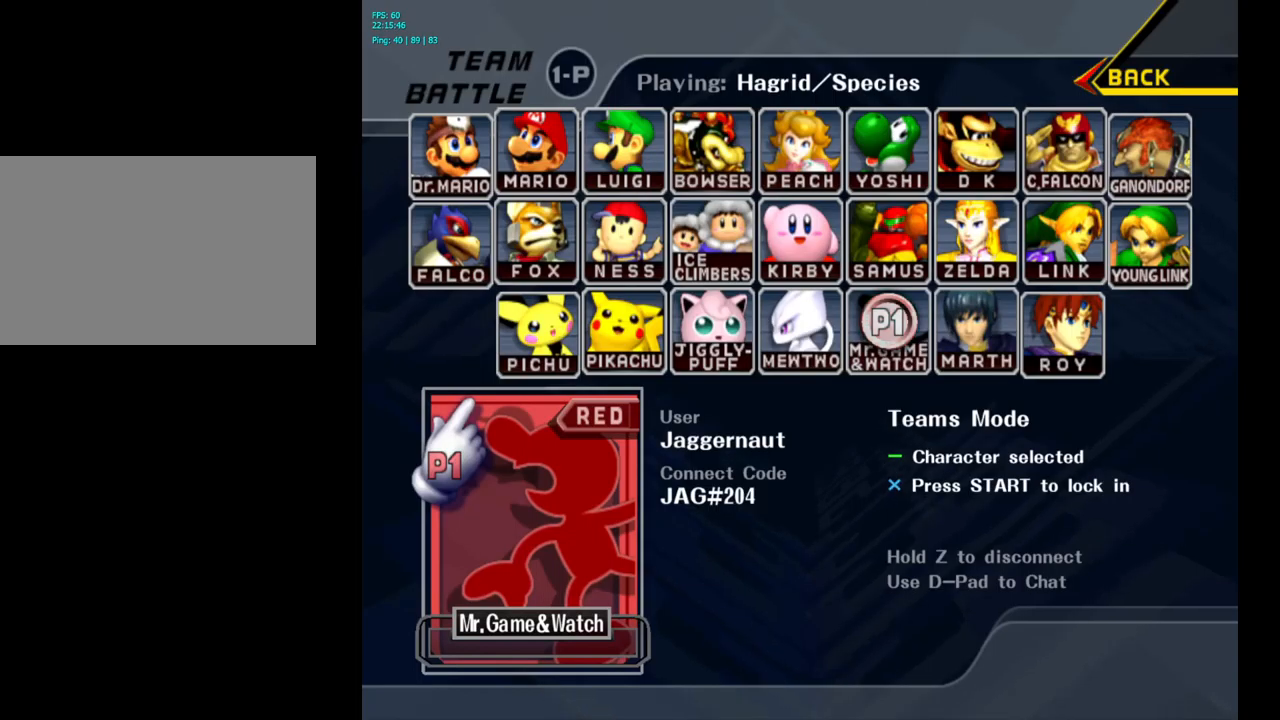
{"buttons": [], "left_stick": "center", "right_stick": "center", "events": [[283, "START", "down"], [450, "START", "up"]]}